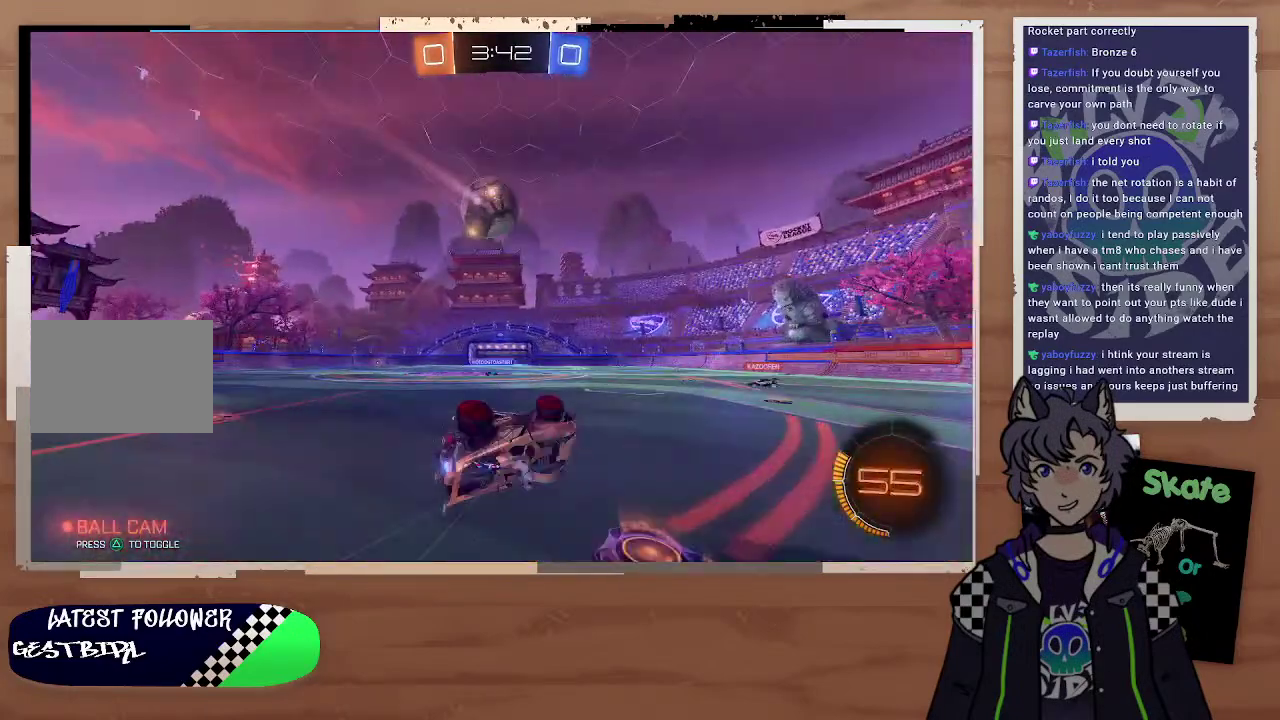
Gameplay with a controller (PlayStation layout); each line is a JSON object with the inputs held at the frame after it. "events" lists button and stick changes between this image and that frame as [ms after this image, input, new state], when the widget could be followed in between. Not read: L1.
{"buttons": ["R2"], "left_stick": "left", "right_stick": "center", "events": [[100, "left_stick", "left"], [200, "left_stick", "center"], [300, "left_stick", "left"]]}
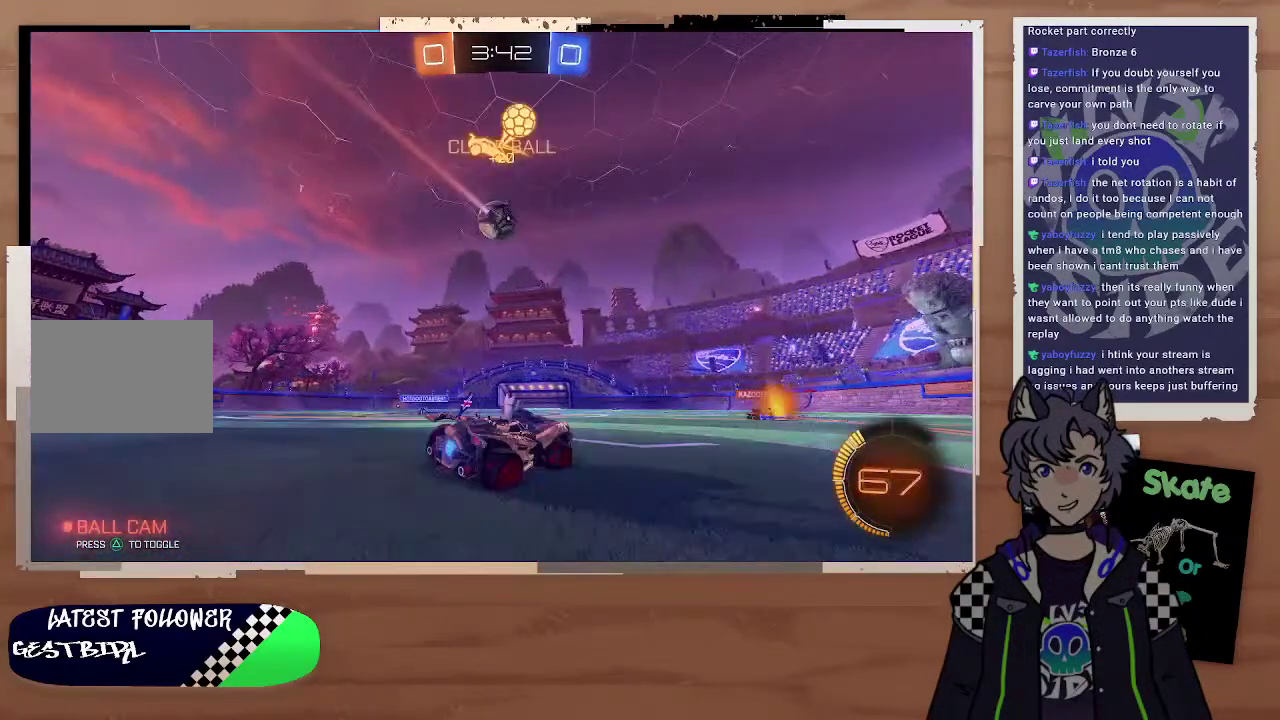
{"buttons": ["CROSS", "R2"], "left_stick": "up-left", "right_stick": "center", "events": [[300, "CROSS", "down"], [300, "left_stick", "up-left"], [400, "CROSS", "up"], [400, "left_stick", "left"], [467, "left_stick", "up-left"], [500, "CROSS", "down"]]}
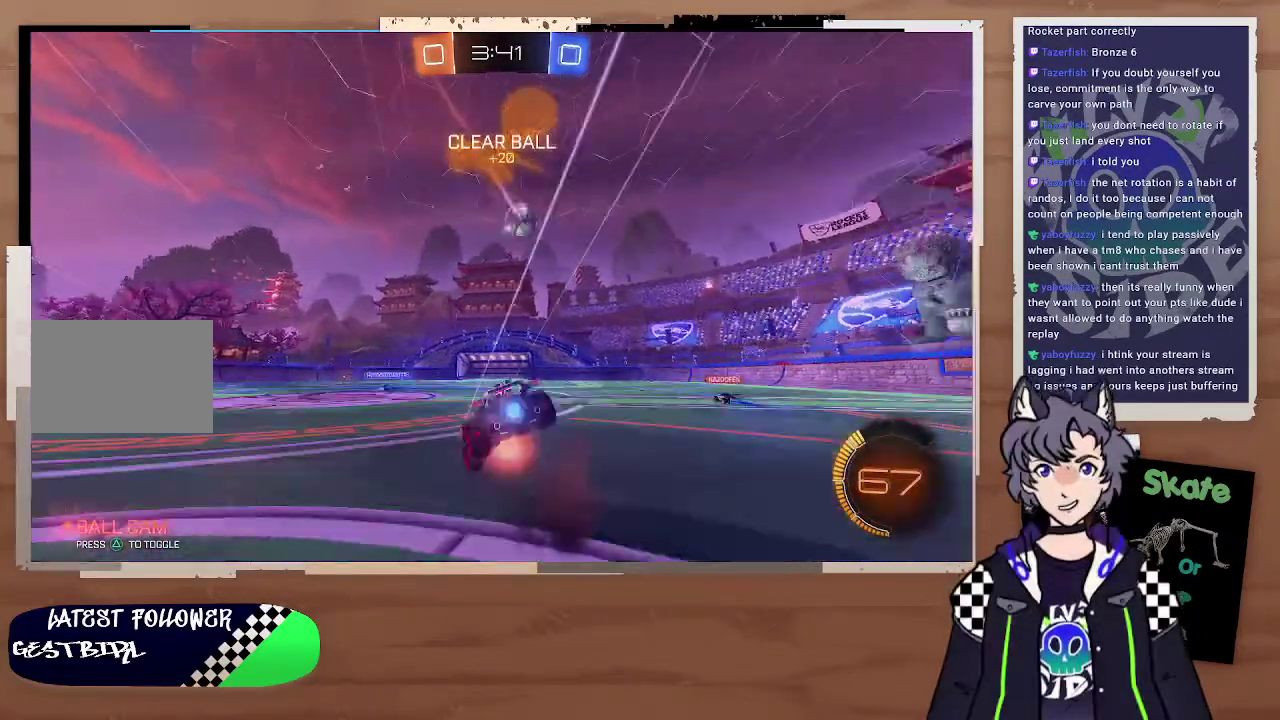
{"buttons": ["R2"], "left_stick": "left", "right_stick": "center", "events": [[100, "CROSS", "up"], [200, "left_stick", "center"], [333, "left_stick", "right"], [500, "left_stick", "left"]]}
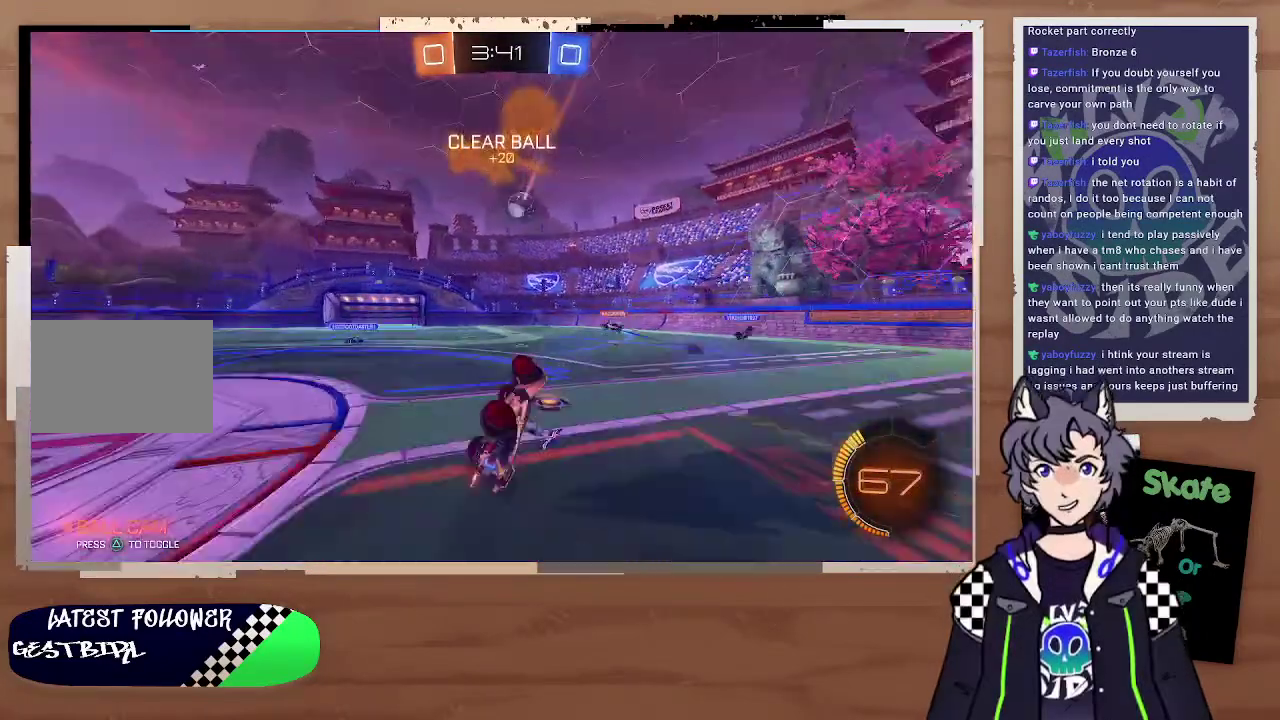
{"buttons": ["R2"], "left_stick": "left", "right_stick": "center", "events": [[133, "left_stick", "center"], [400, "left_stick", "left"]]}
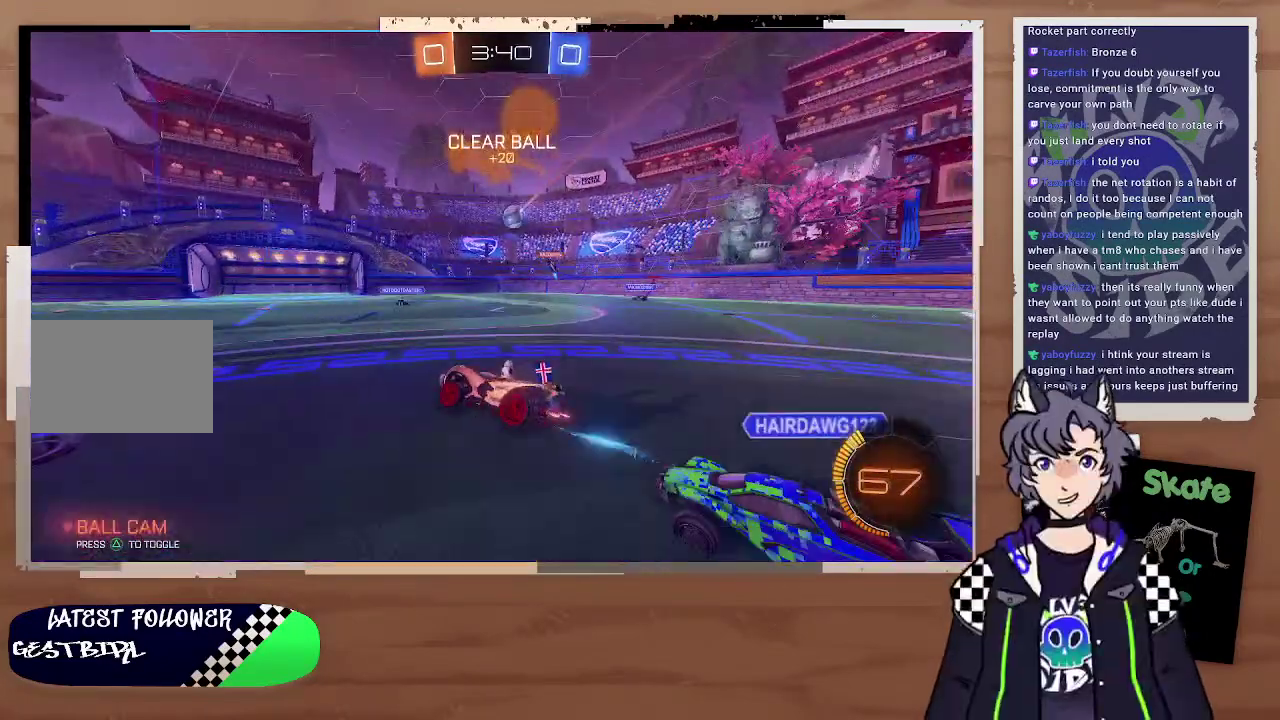
{"buttons": ["R2"], "left_stick": "center", "right_stick": "center", "events": [[500, "left_stick", "center"]]}
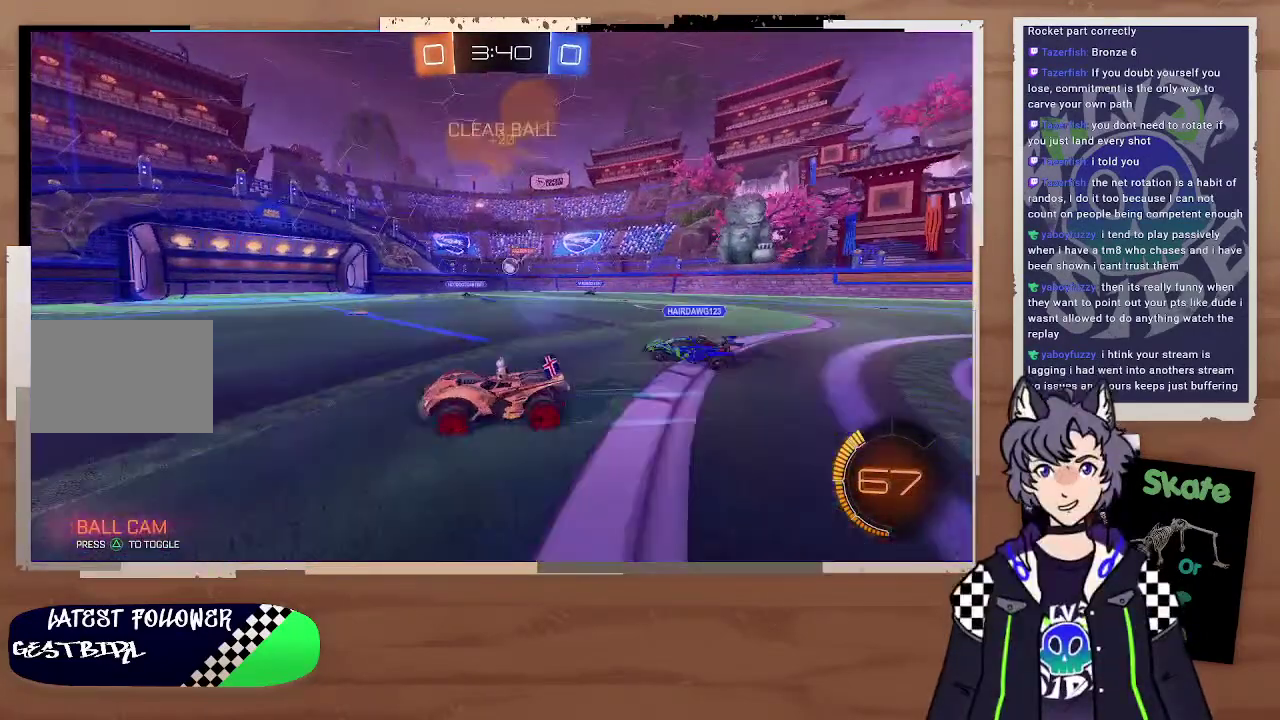
{"buttons": ["R2"], "left_stick": "left", "right_stick": "center", "events": [[100, "left_stick", "left"], [200, "R2", "up"], [400, "R2", "down"]]}
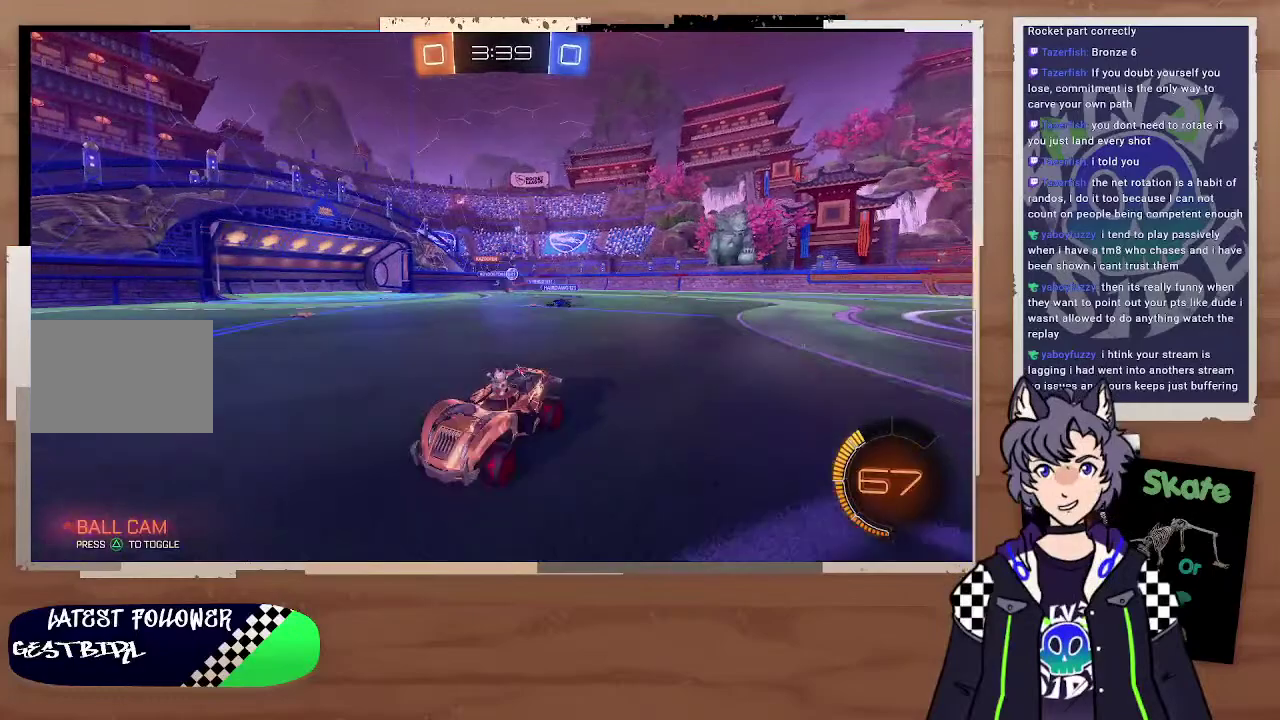
{"buttons": ["R2"], "left_stick": "left", "right_stick": "center", "events": []}
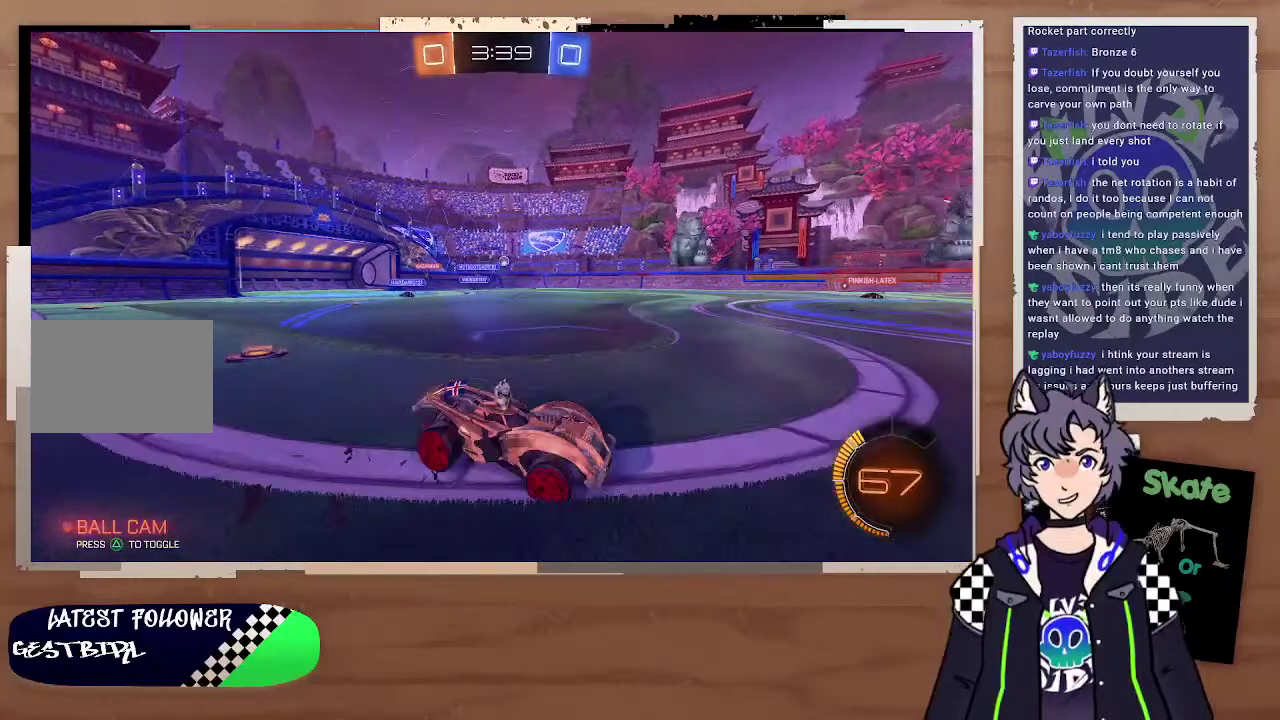
{"buttons": ["R2"], "left_stick": "center", "right_stick": "center", "events": [[100, "left_stick", "center"], [300, "left_stick", "up-left"], [400, "left_stick", "left"], [467, "left_stick", "center"]]}
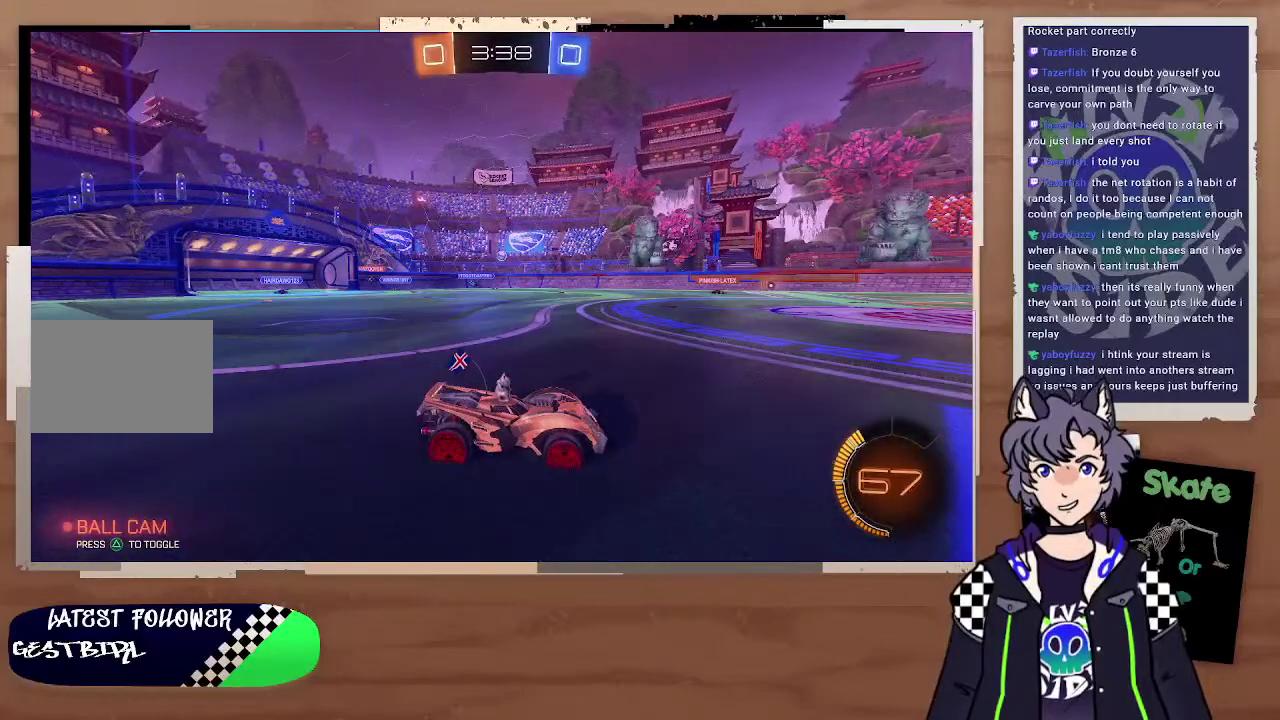
{"buttons": ["R2"], "left_stick": "center", "right_stick": "center", "events": [[300, "left_stick", "left"], [500, "left_stick", "center"]]}
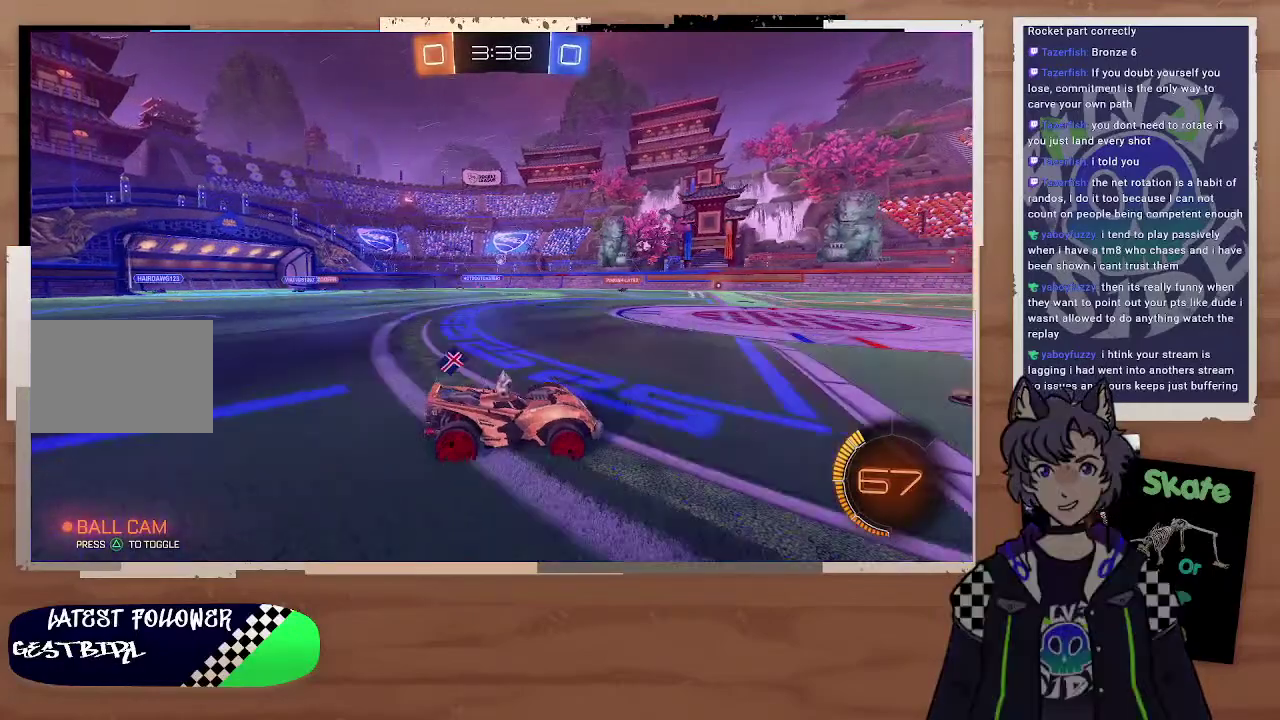
{"buttons": ["R2"], "left_stick": "center", "right_stick": "center", "events": [[100, "left_stick", "left"], [200, "left_stick", "center"], [300, "left_stick", "down-left"], [400, "left_stick", "center"]]}
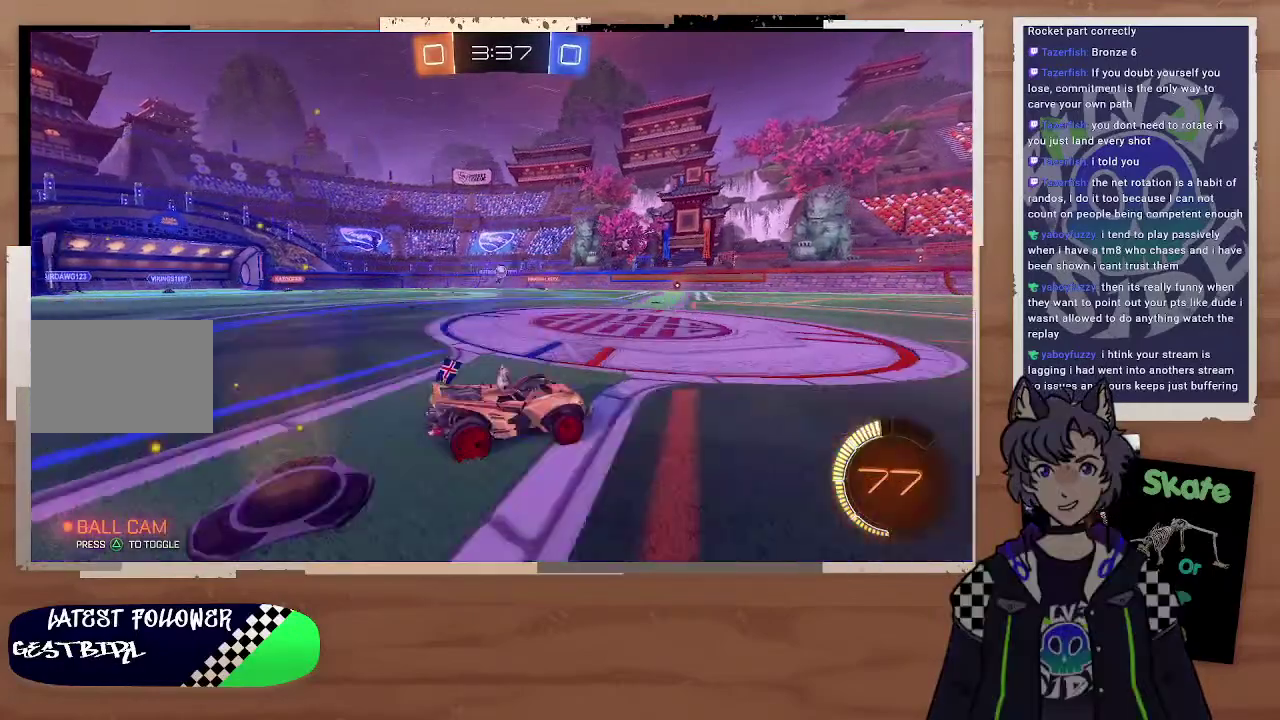
{"buttons": ["CIRCLE", "R2"], "left_stick": "up-right", "right_stick": "center", "events": [[100, "left_stick", "left"], [400, "left_stick", "right"], [500, "CIRCLE", "down"], [500, "left_stick", "up-right"]]}
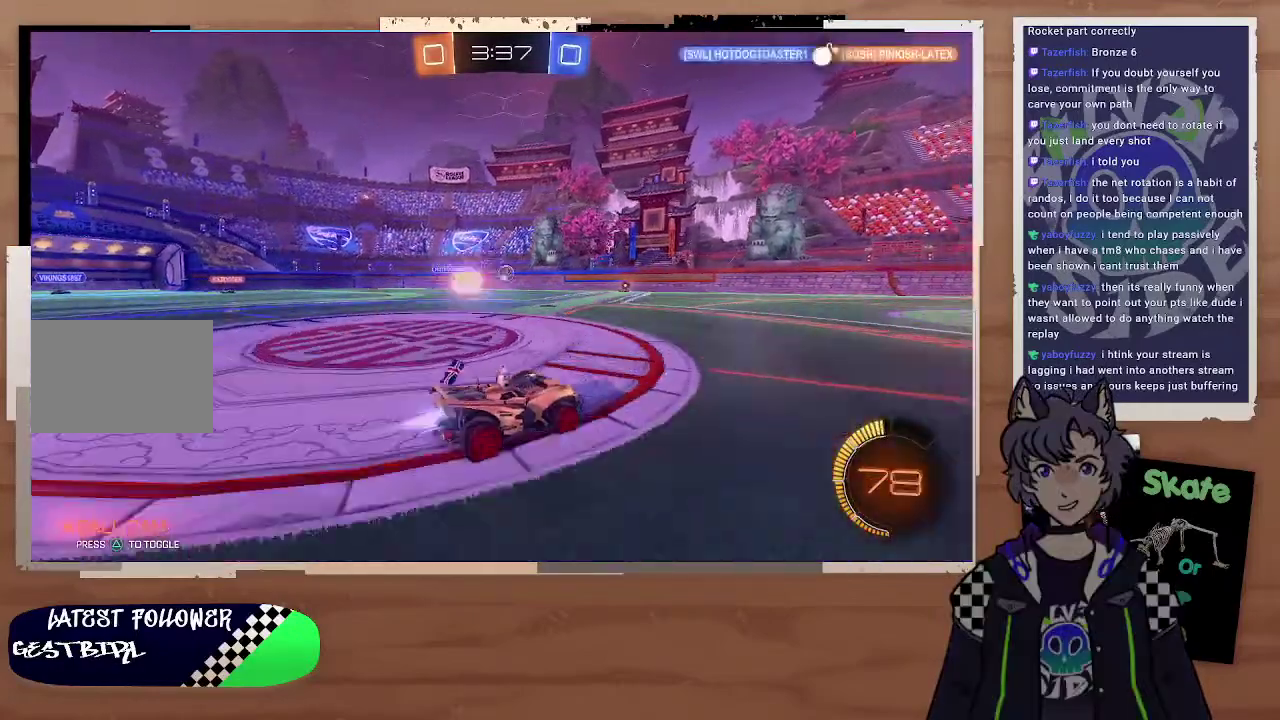
{"buttons": ["CIRCLE", "R2"], "left_stick": "left", "right_stick": "center", "events": [[100, "left_stick", "up-left"], [200, "left_stick", "up"], [300, "left_stick", "center"], [500, "left_stick", "left"]]}